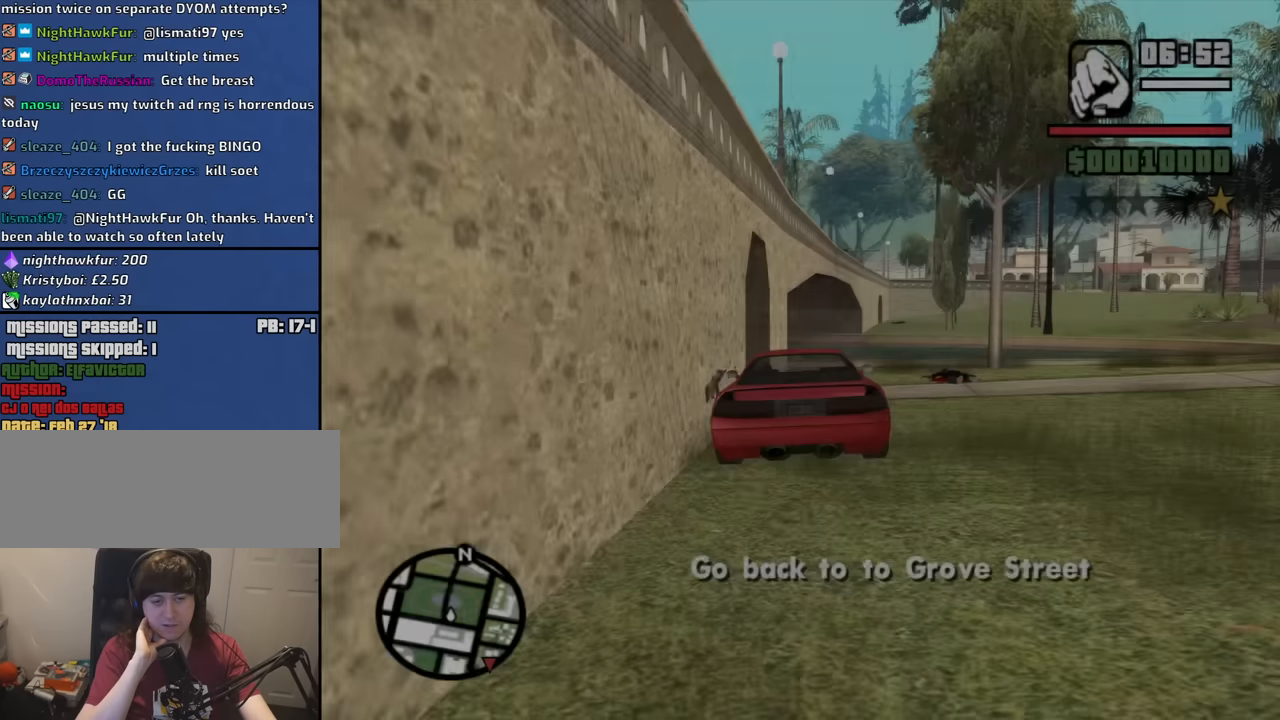
Gameplay with keyboard and mouse; each line is a JSON object with the keys and mouse buttons held at the frame after it. "events" lists presses ("down") and releases ("up") of "1", "2", "3", "4", "5", "6", "8", "a", "alt", "b", "c", "ctrl", "d", "down", "e", "escape", "f", "f1", "f2", "f3", "g", "h", "left", "n", "num2", "q", "r", "right", "s", "shift", "space", "t", "tab", "up", "v", "w", "x", "y", "z", "mouse_left", "mouse_middle", "mouse_right", "mouse_wheel_up" and "mouse_wheel_down" between this image and that frame as [ms after this image, input, new state], when the widget could be followed in between. "mouse_left", "mouse_middle", "mouse_right", "mouse_wheel_up", "mouse_wheel_down" = the "left", "middle", "right", "wheel_up", "wheel_down" buttons of the "mouse" list. No other keys are recorded. Mouse movement is not recorded.
{"keys": ["d", "w"], "mouse": [], "events": [[250, "w", "down"], [300, "d", "down"]]}
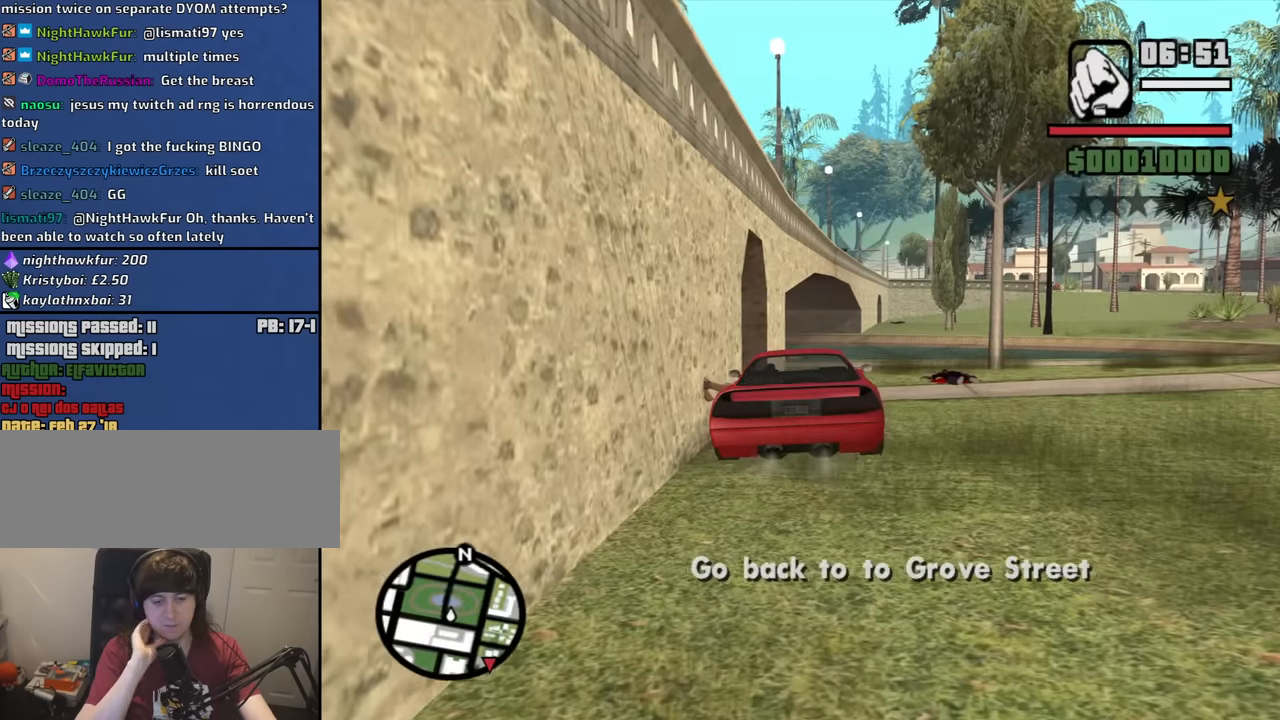
{"keys": ["d", "w"], "mouse": [], "events": []}
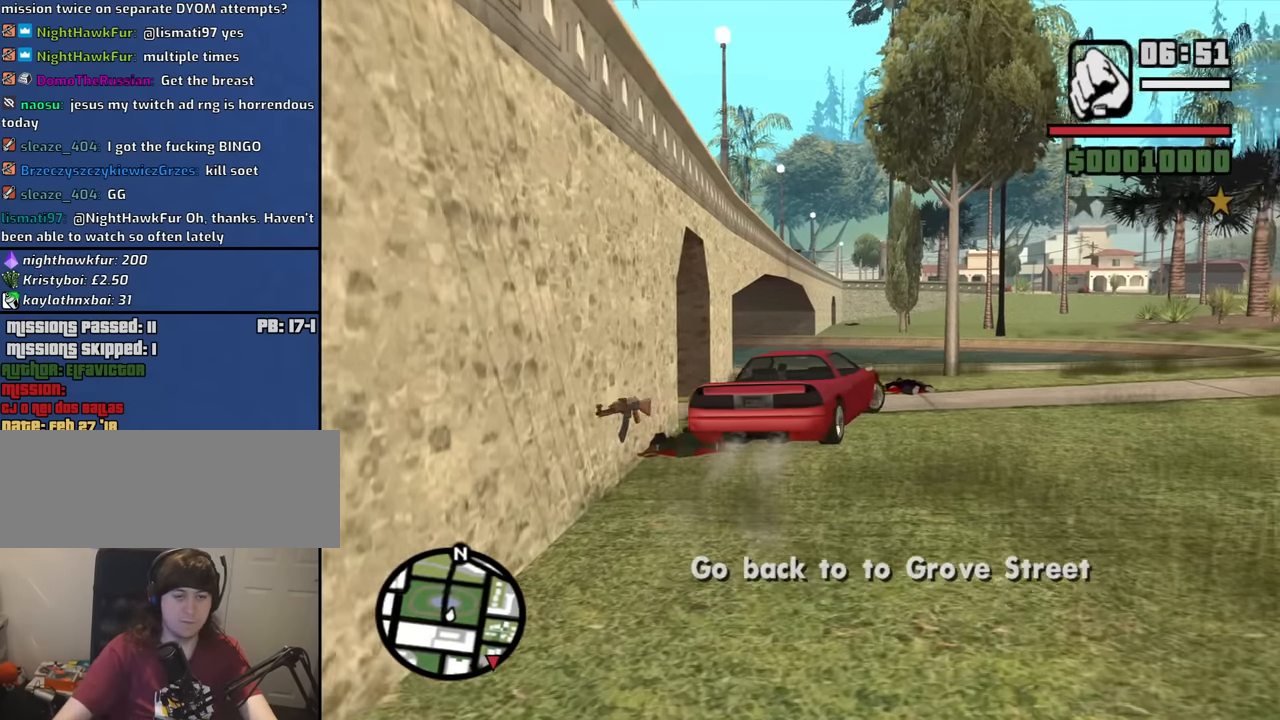
{"keys": ["d", "w"], "mouse": [], "events": []}
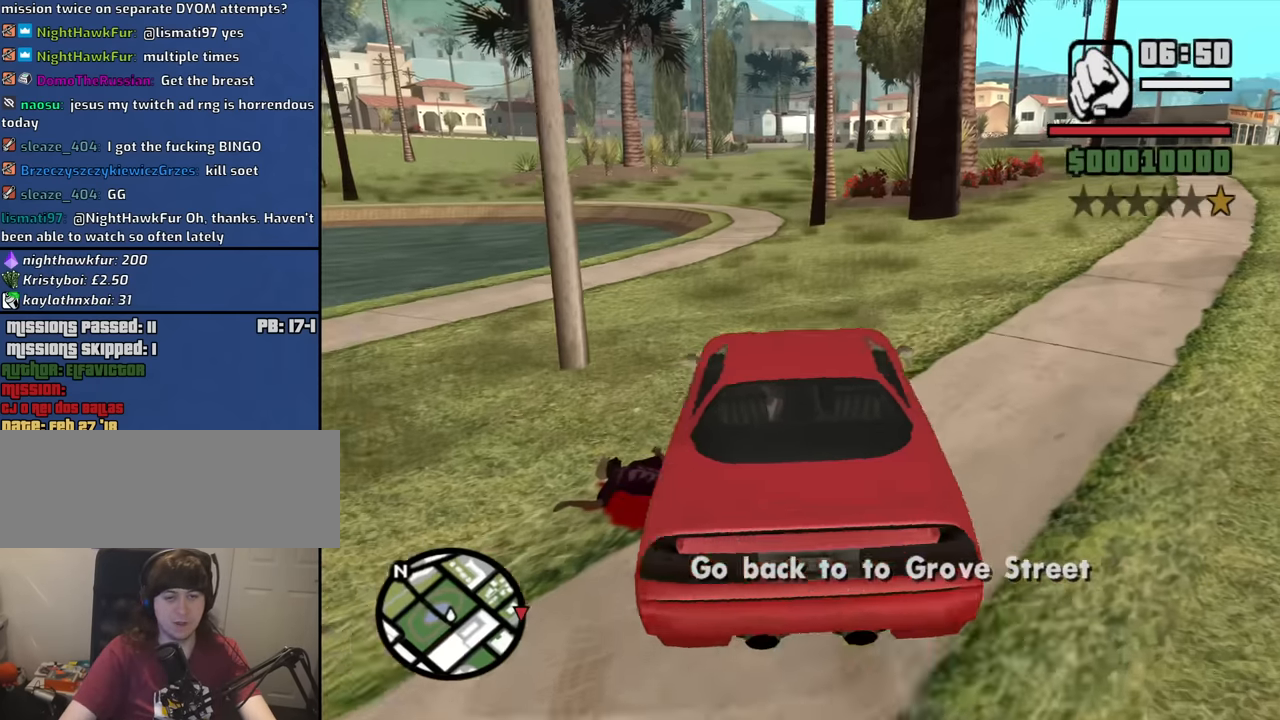
{"keys": ["a", "w"], "mouse": [], "events": [[350, "a", "down"], [350, "d", "up"]]}
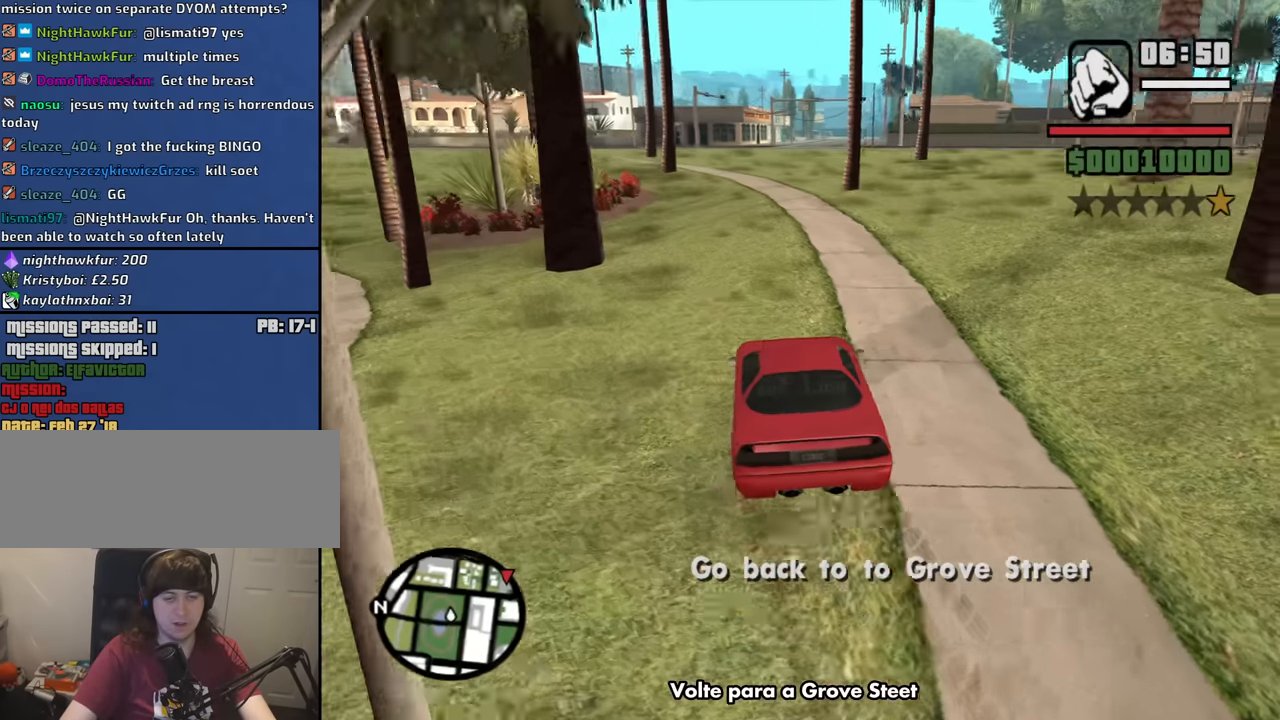
{"keys": ["w"], "mouse": [], "events": [[33, "a", "up"], [316, "a", "down"], [400, "a", "up"]]}
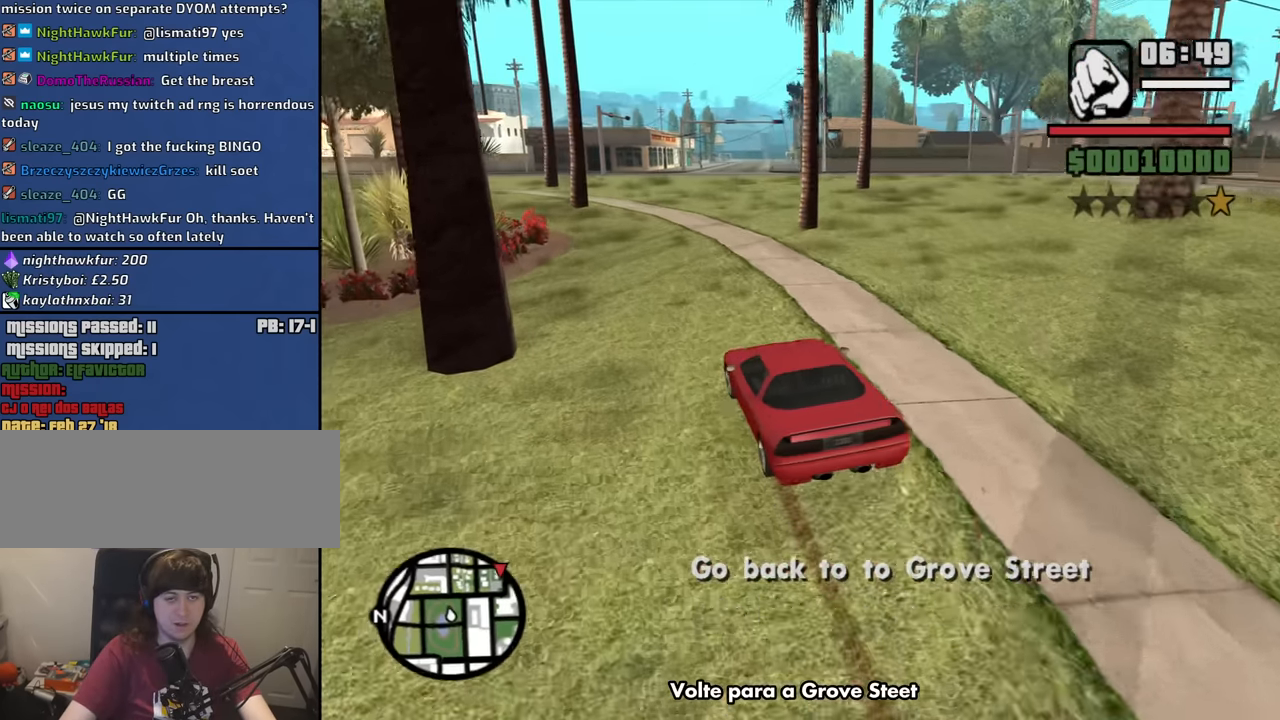
{"keys": ["w"], "mouse": [], "events": [[100, "d", "down"], [383, "d", "up"]]}
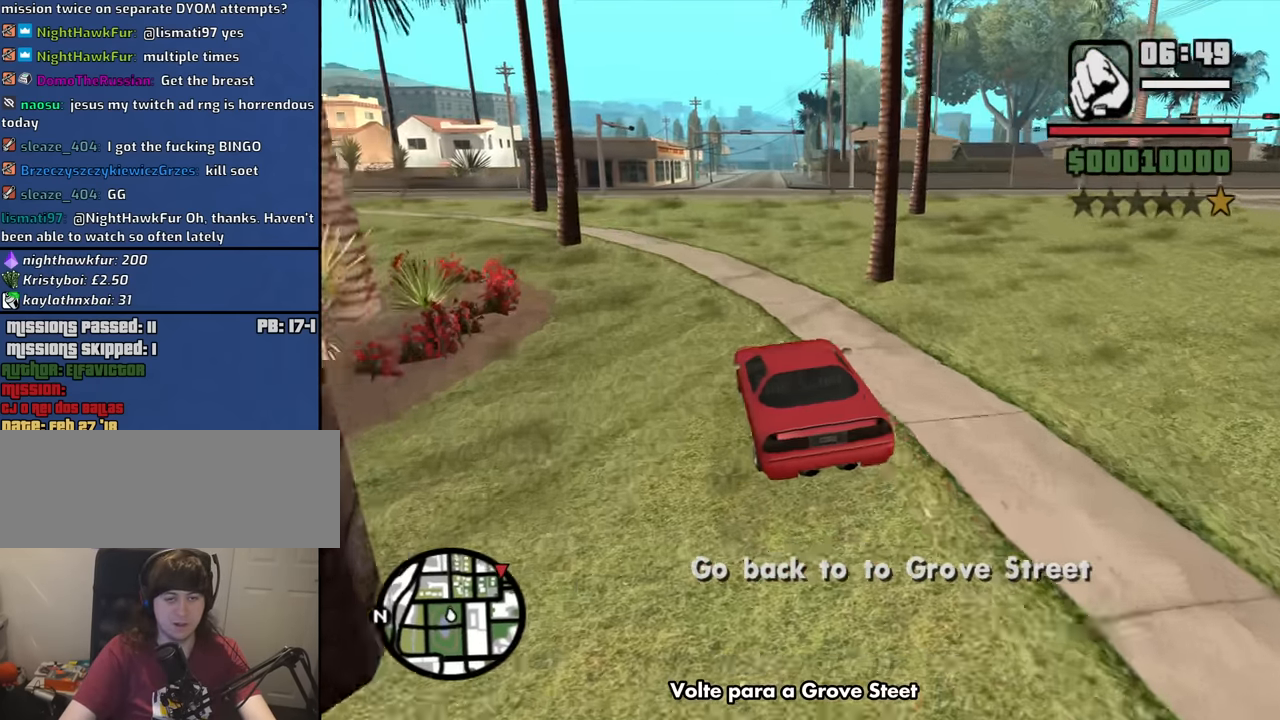
{"keys": ["d", "w"], "mouse": [], "events": [[383, "d", "down"]]}
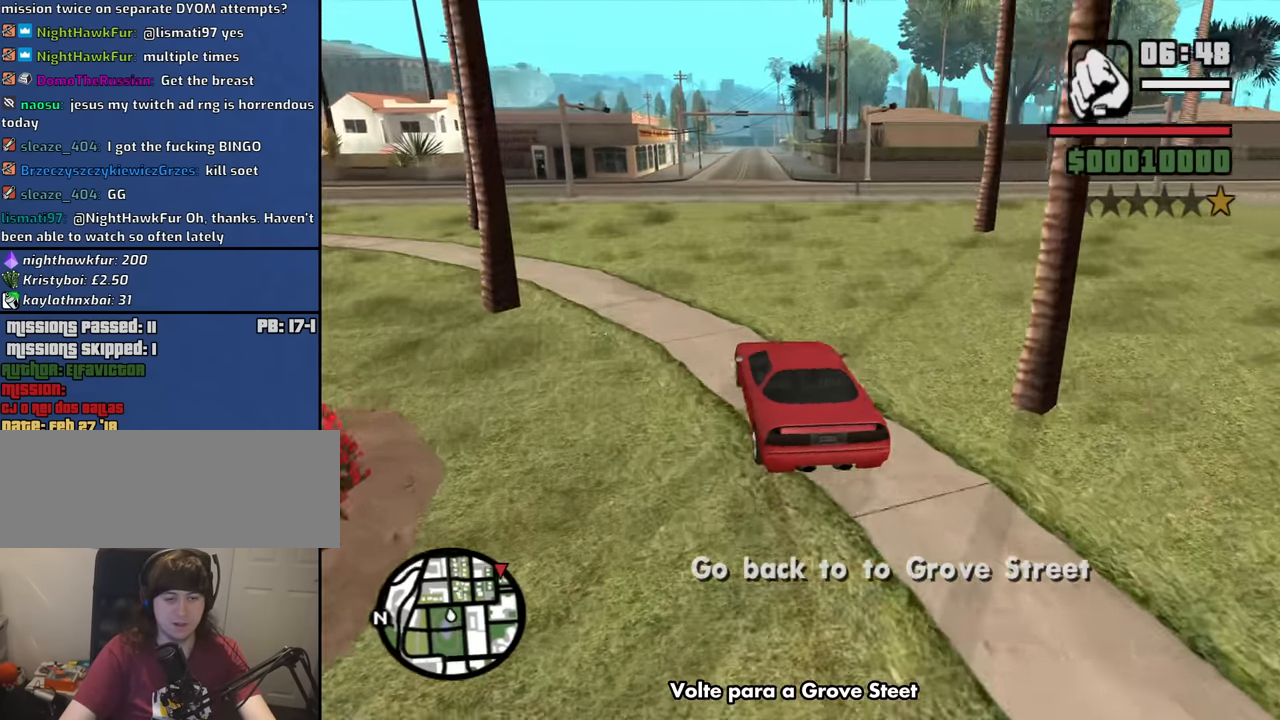
{"keys": ["w"], "mouse": [], "events": [[33, "d", "up"]]}
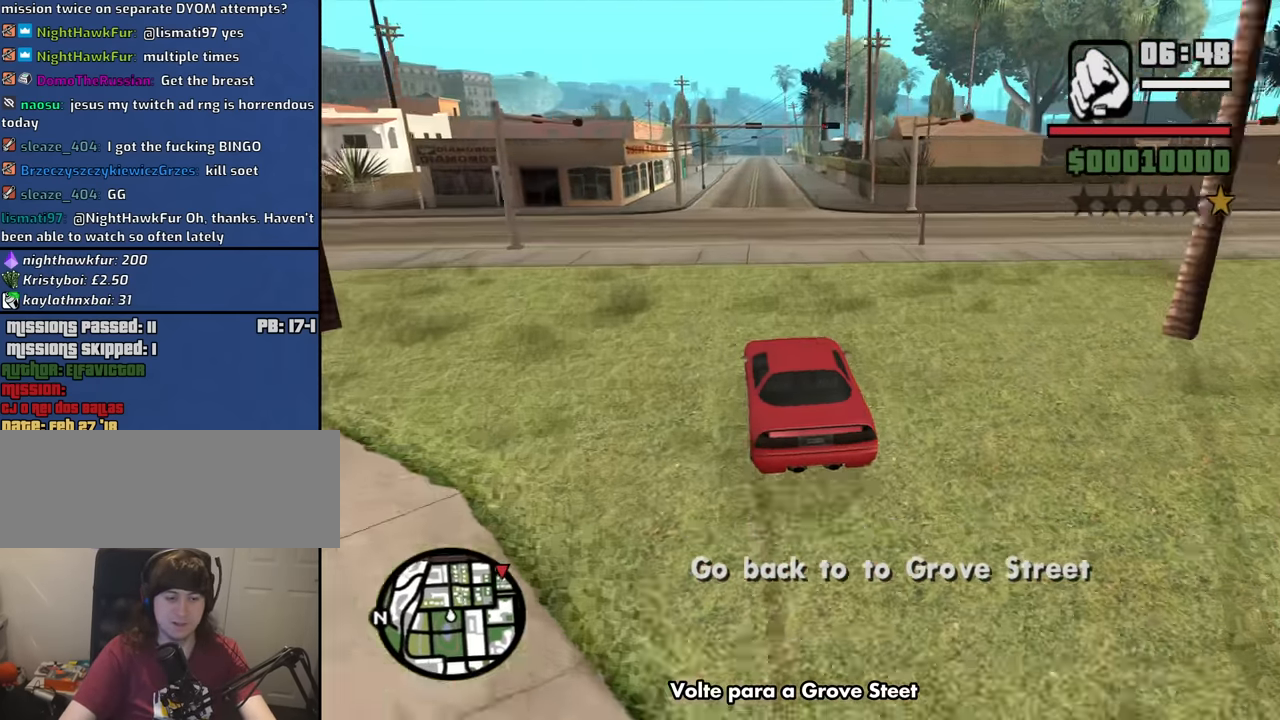
{"keys": ["w"], "mouse": [], "events": [[183, "d", "down"], [283, "d", "up"]]}
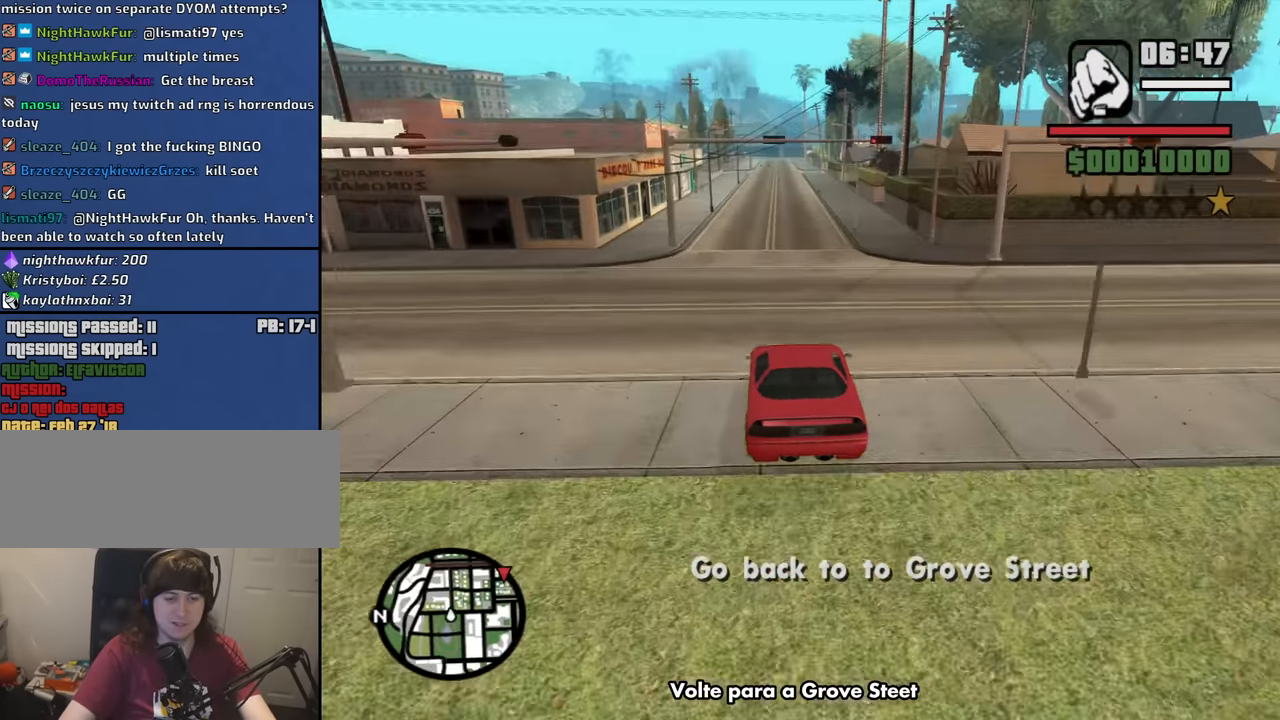
{"keys": ["w"], "mouse": [], "events": []}
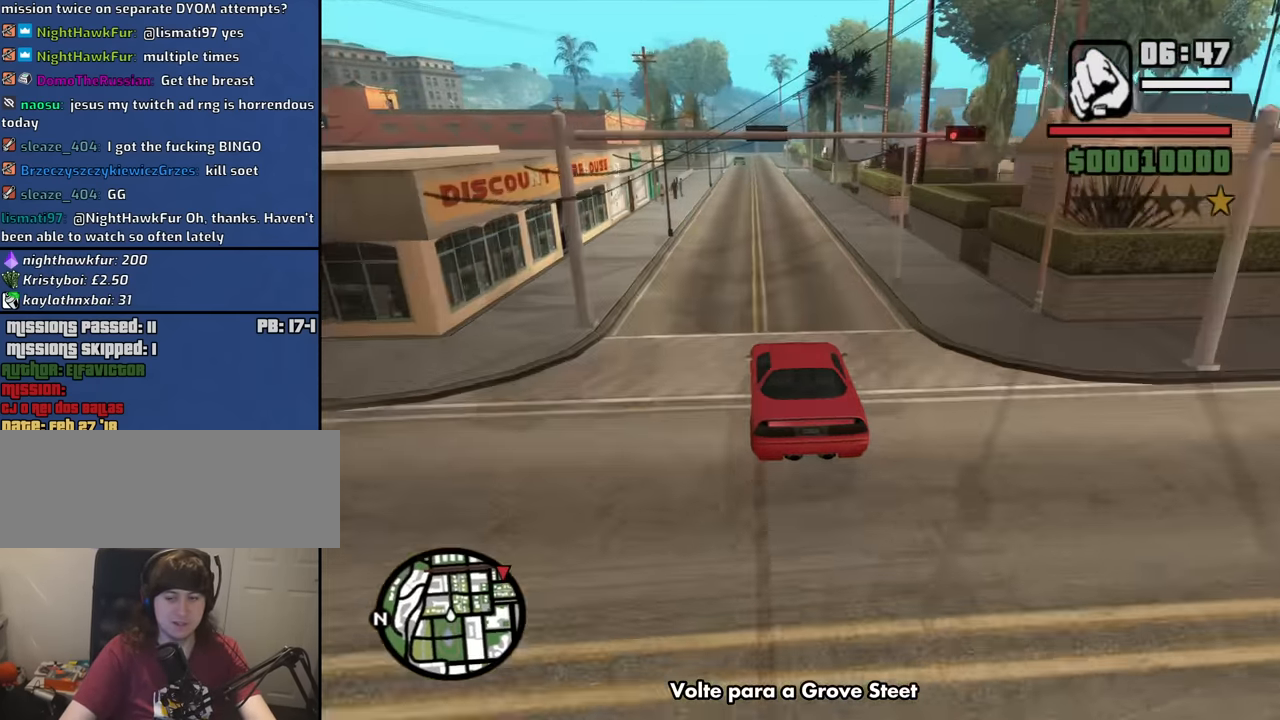
{"keys": ["w"], "mouse": [], "events": [[216, "a", "down"], [266, "a", "up"]]}
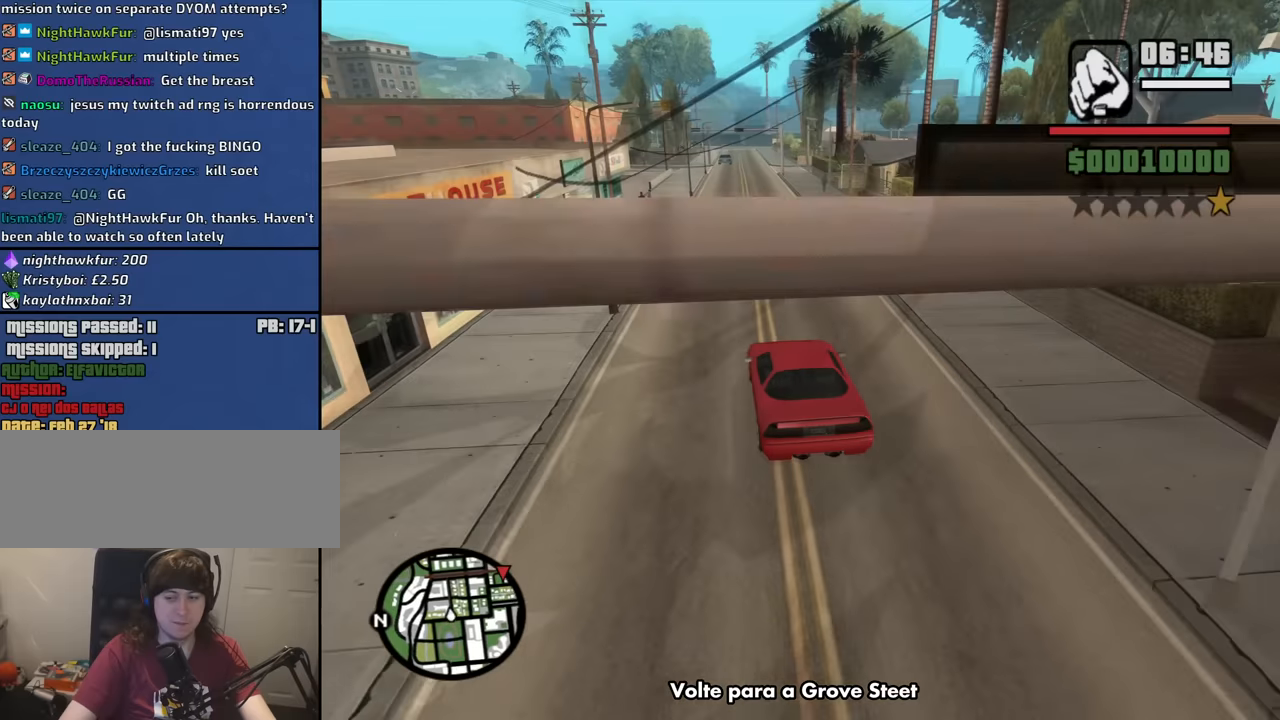
{"keys": ["w"], "mouse": [], "events": [[233, "d", "down"], [333, "d", "up"]]}
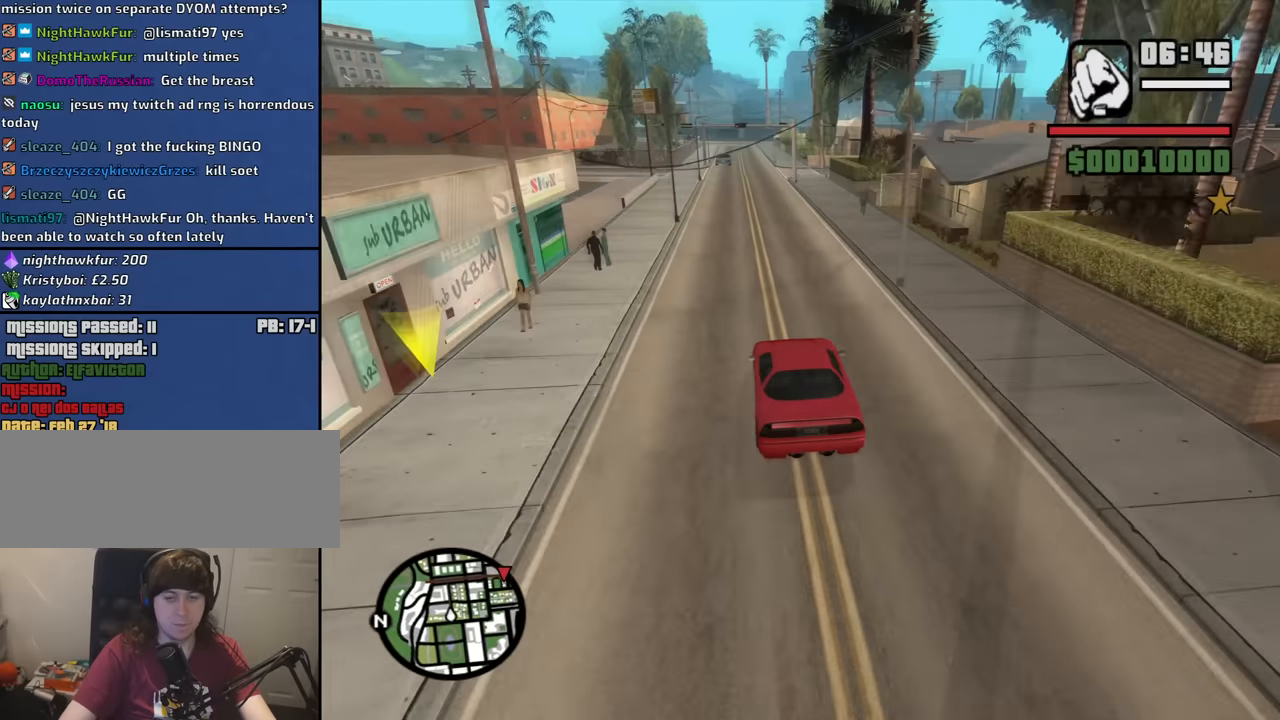
{"keys": ["w"], "mouse": [], "events": [[300, "a", "down"], [350, "a", "up"]]}
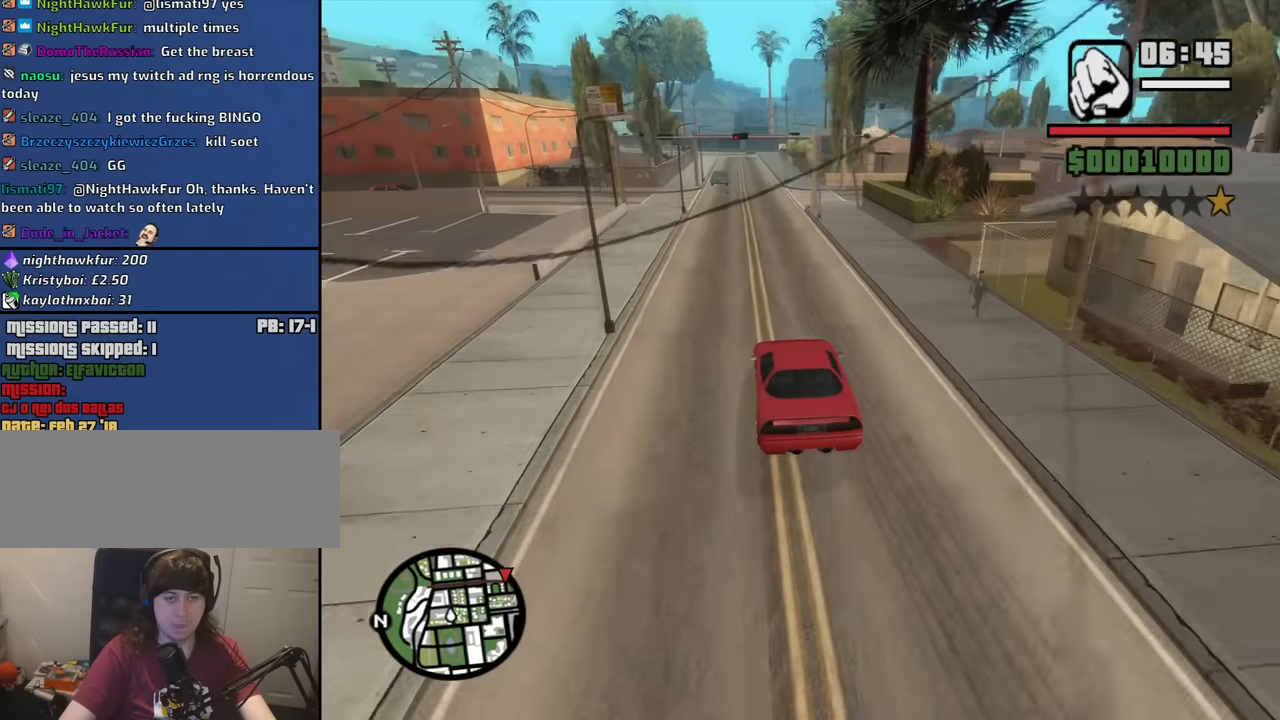
{"keys": ["w"], "mouse": [], "events": []}
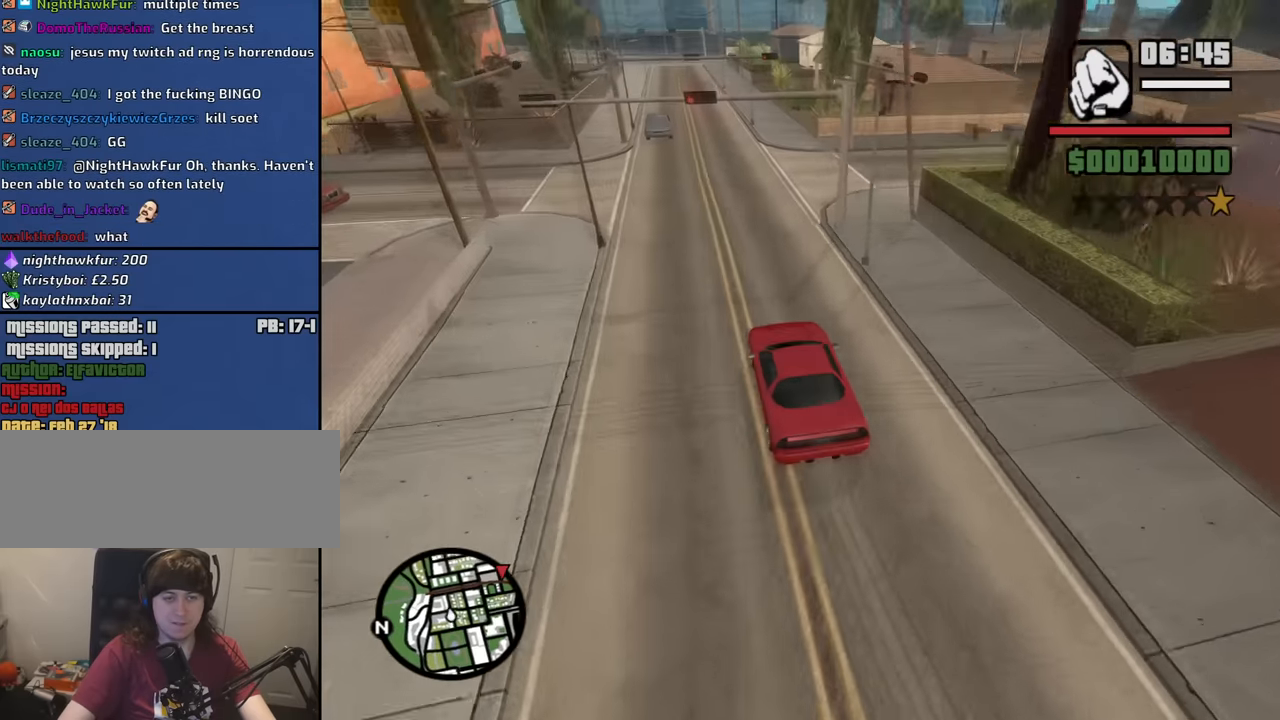
{"keys": ["a", "w"], "mouse": [], "events": [[466, "a", "down"]]}
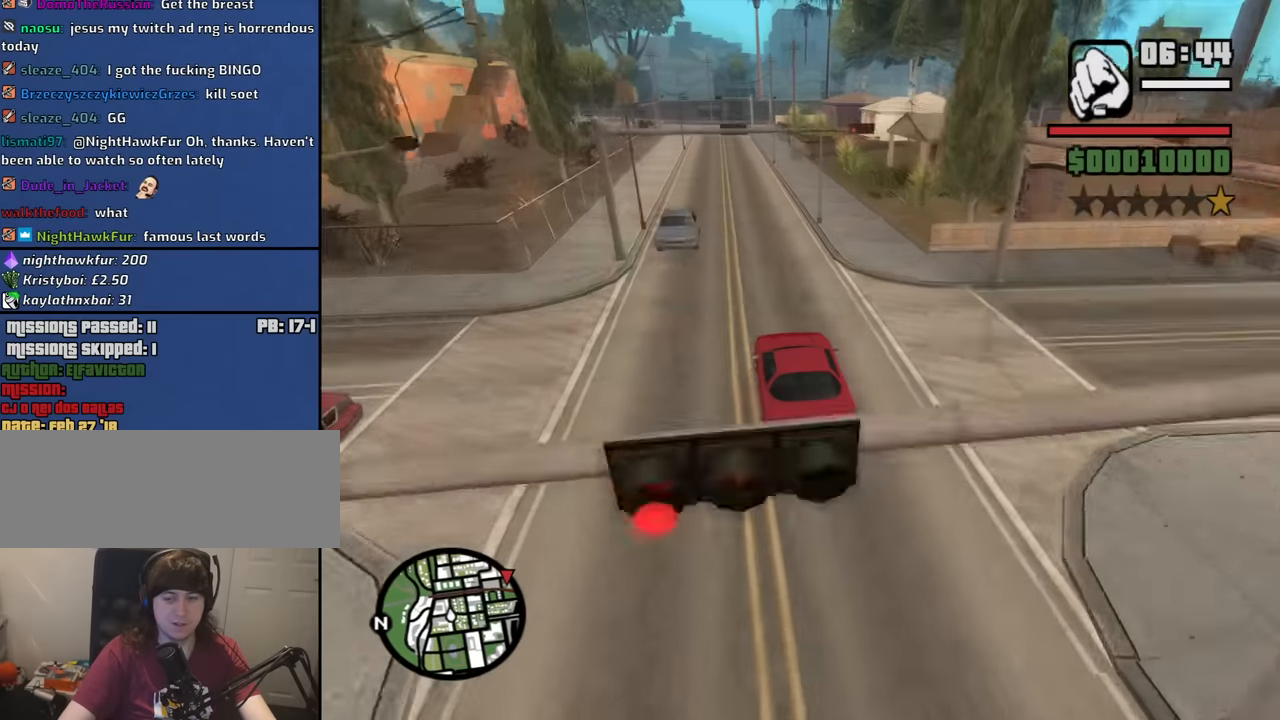
{"keys": ["a", "w"], "mouse": [], "events": [[200, "a", "up"], [433, "a", "down"]]}
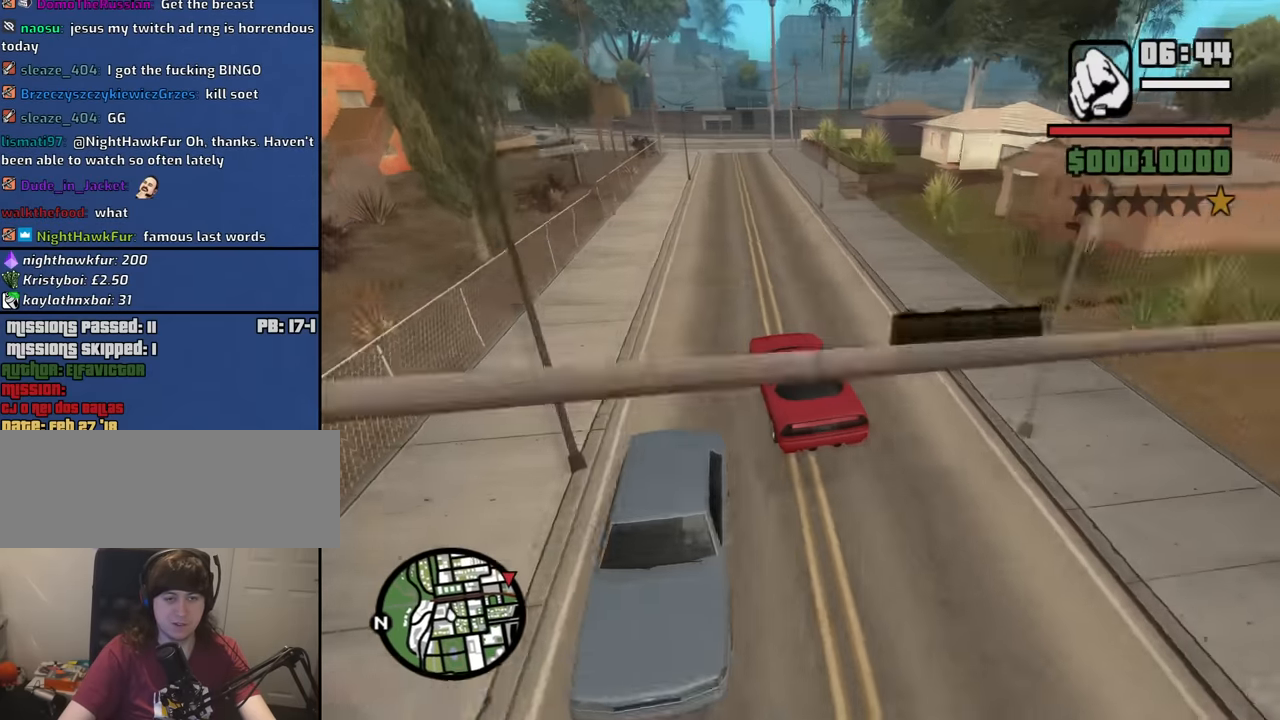
{"keys": [], "mouse": [], "events": [[83, "a", "up"], [216, "d", "down"], [400, "w", "up"], [450, "d", "up"]]}
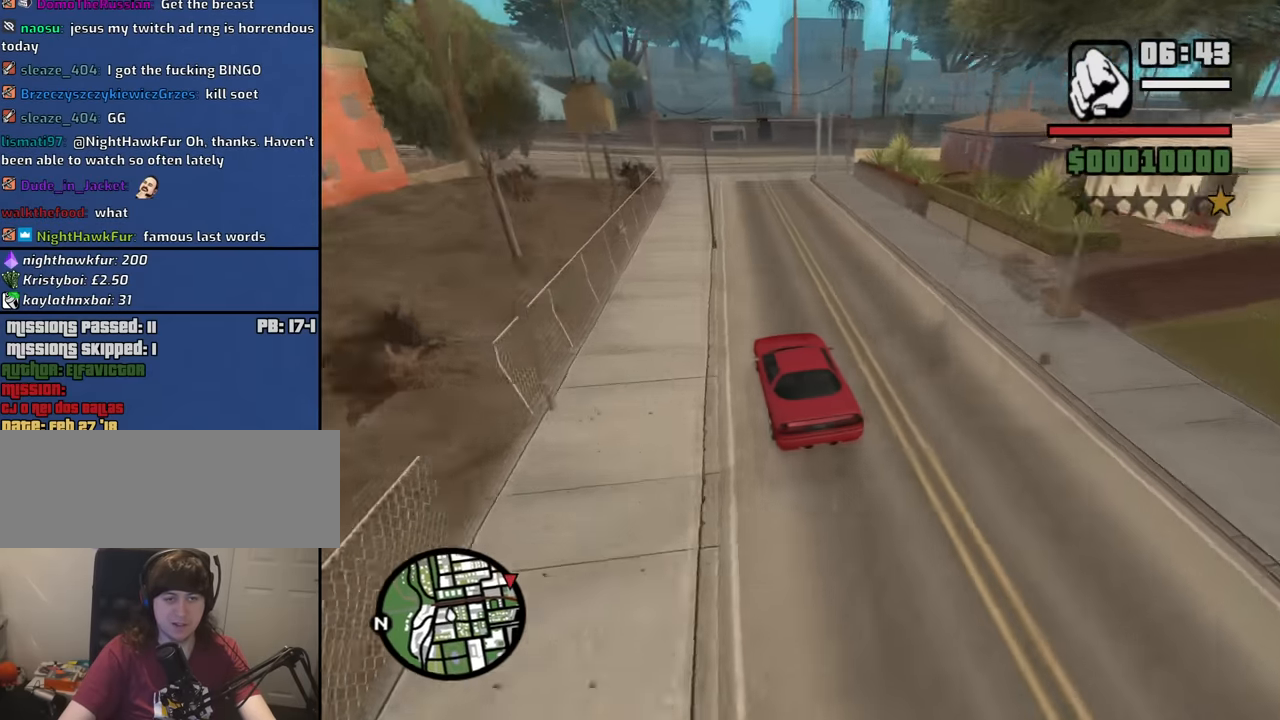
{"keys": [], "mouse": [], "events": [[50, "s", "down"], [100, "d", "down"], [183, "s", "up"], [383, "d", "up"], [416, "a", "down"], [466, "a", "up"]]}
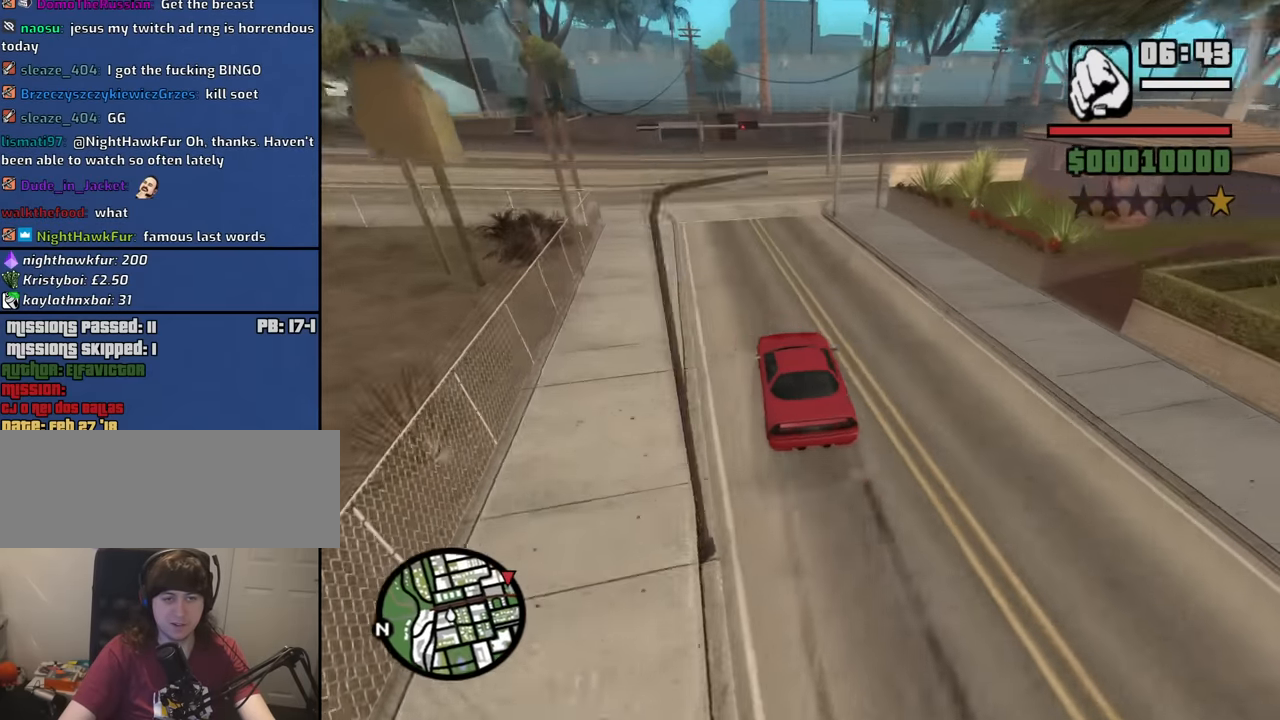
{"keys": ["d"], "mouse": [], "events": [[16, "d", "down"], [150, "w", "down"], [250, "d", "up"], [383, "d", "down"], [483, "w", "up"]]}
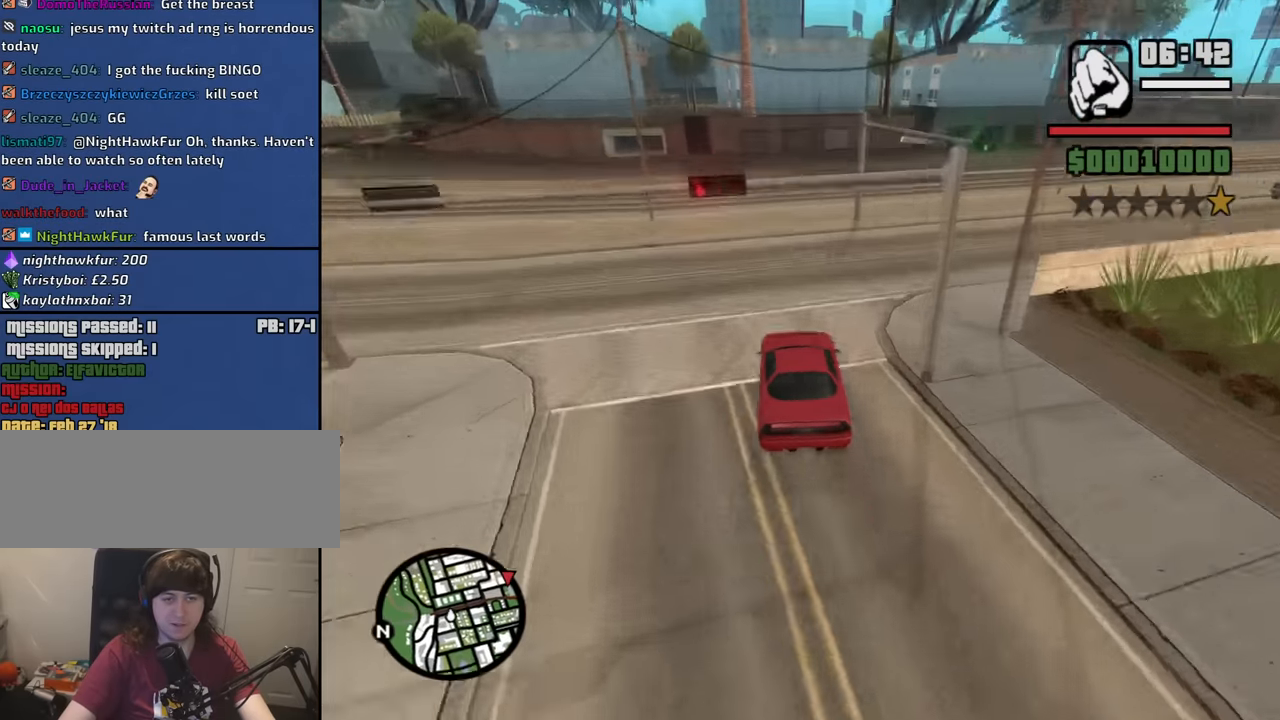
{"keys": ["d"], "mouse": [], "events": [[216, "space", "down"], [316, "space", "up"]]}
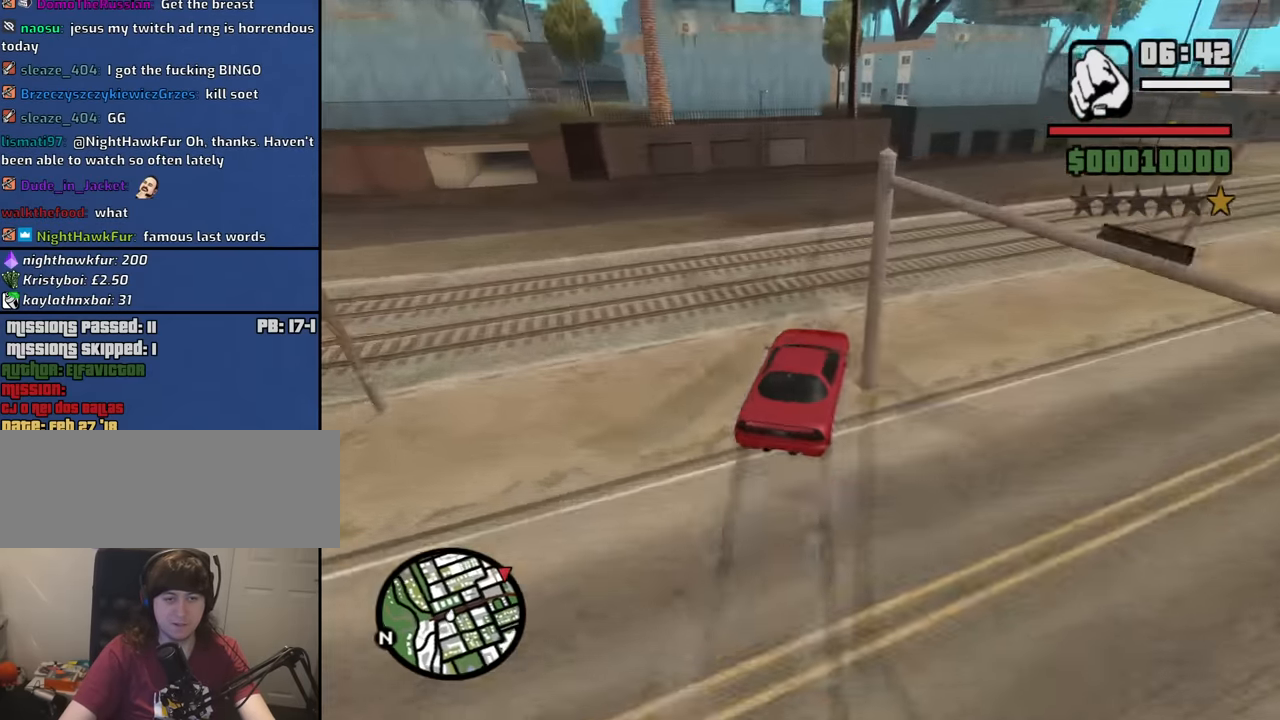
{"keys": ["d", "w"], "mouse": [], "events": [[133, "w", "down"]]}
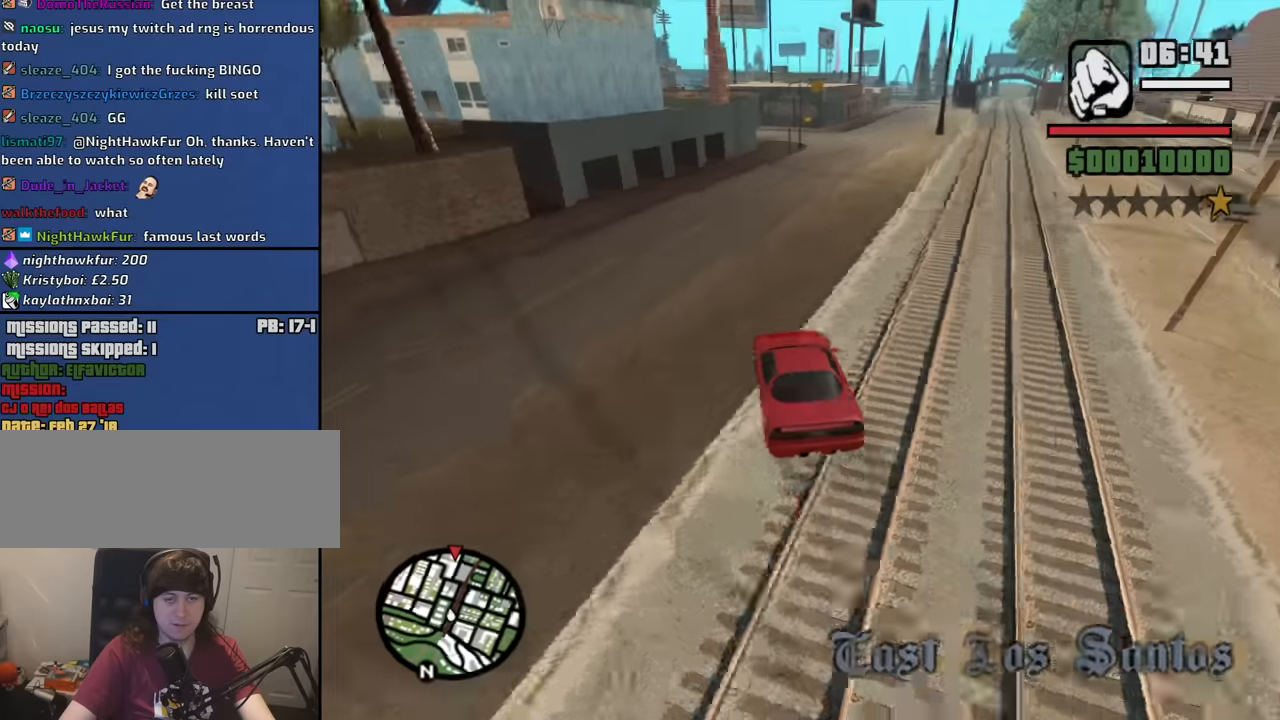
{"keys": ["d", "w"], "mouse": [], "events": [[17, "a", "down"], [67, "d", "up"], [200, "a", "up"], [250, "d", "down"]]}
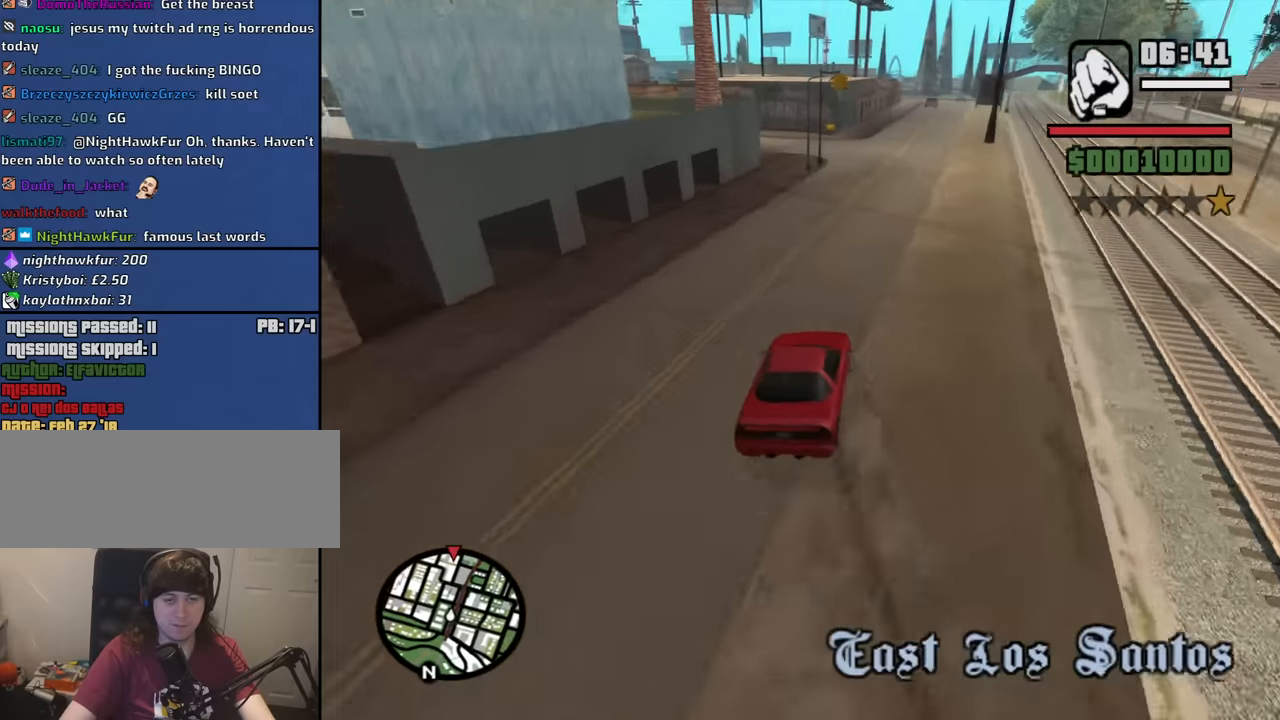
{"keys": ["w"], "mouse": [], "events": [[83, "a", "down"], [83, "d", "up"], [267, "a", "up"]]}
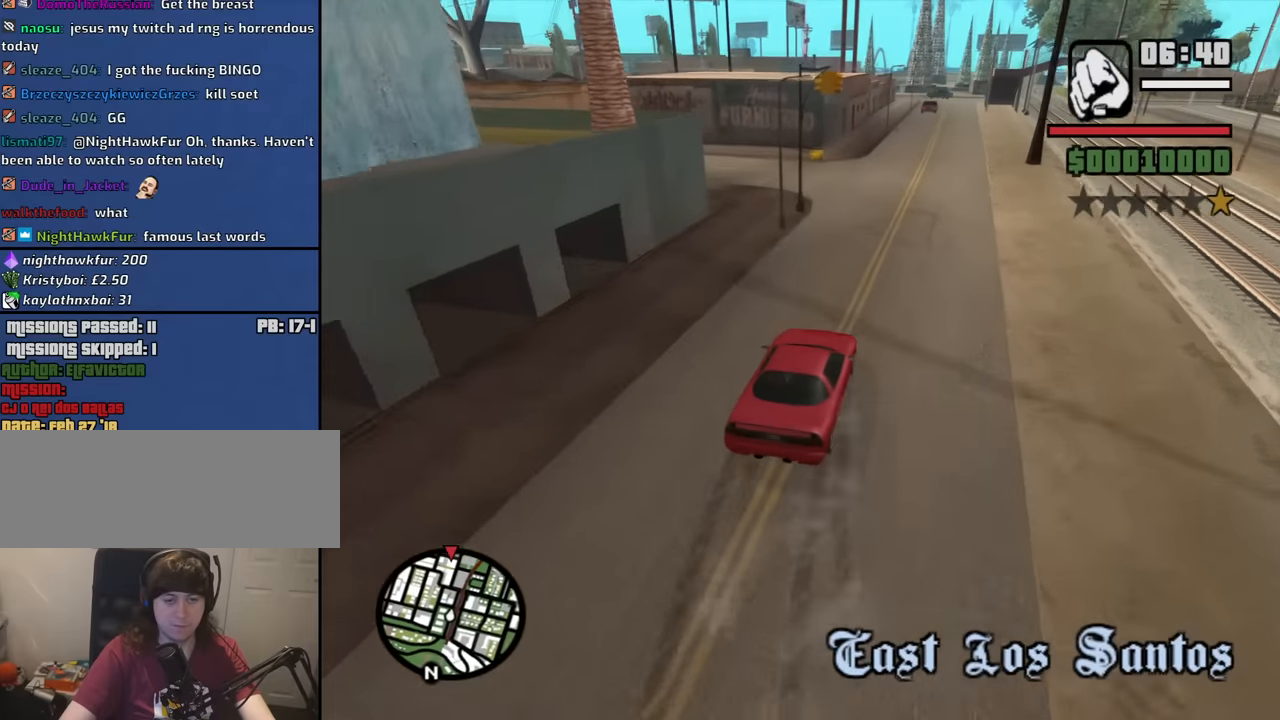
{"keys": ["d", "w"], "mouse": [], "events": [[233, "d", "down"], [417, "d", "up"], [467, "d", "down"]]}
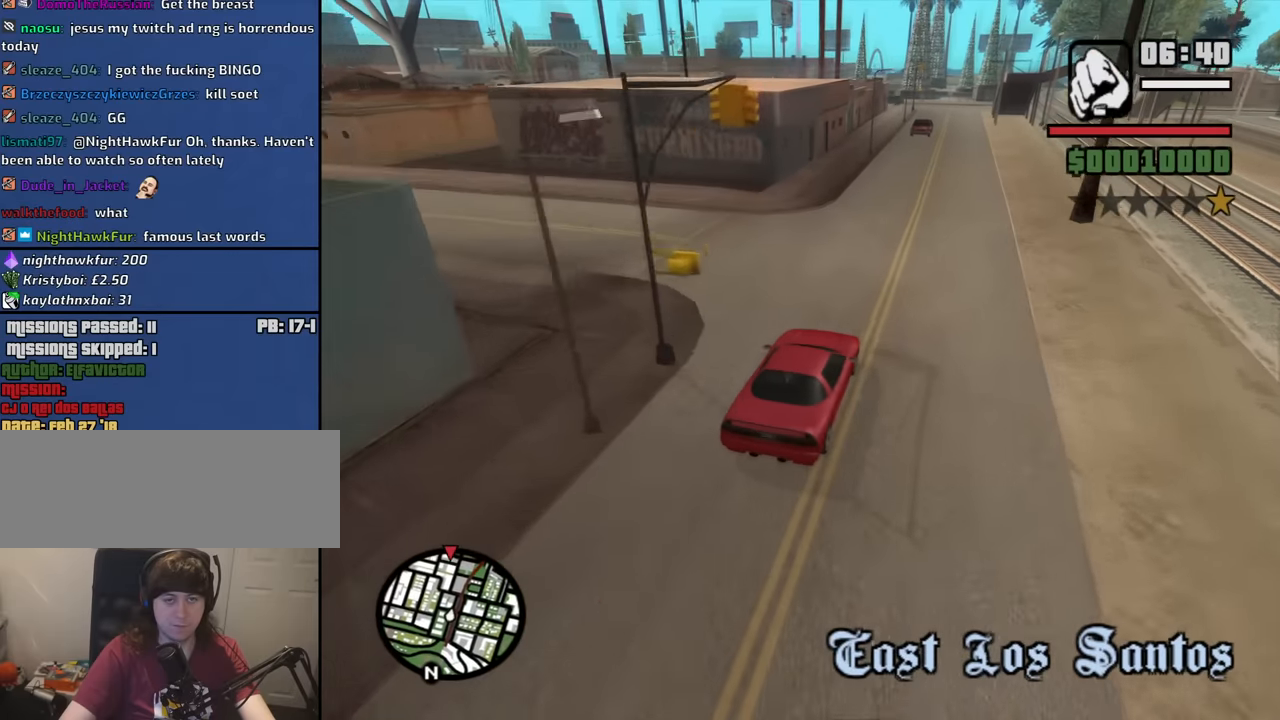
{"keys": ["w"], "mouse": [], "events": [[150, "d", "up"], [350, "d", "down"], [433, "d", "up"]]}
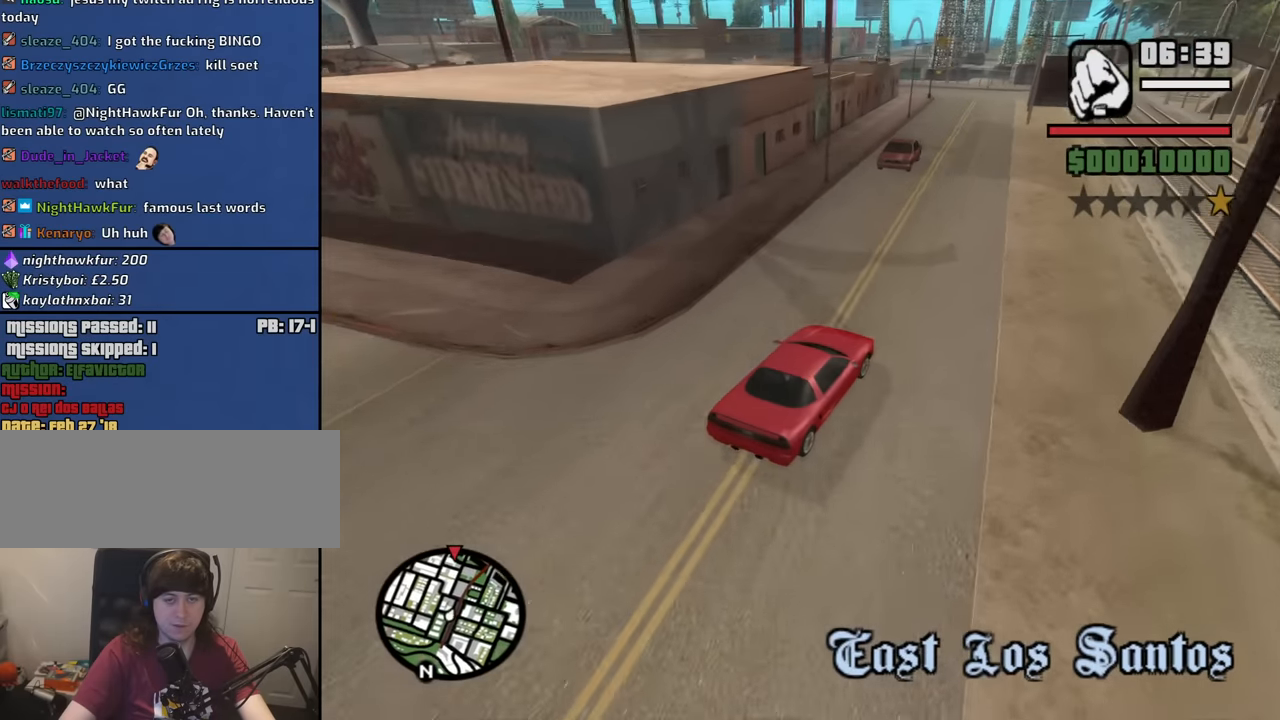
{"keys": ["w"], "mouse": [], "events": [[217, "a", "down"], [500, "a", "up"]]}
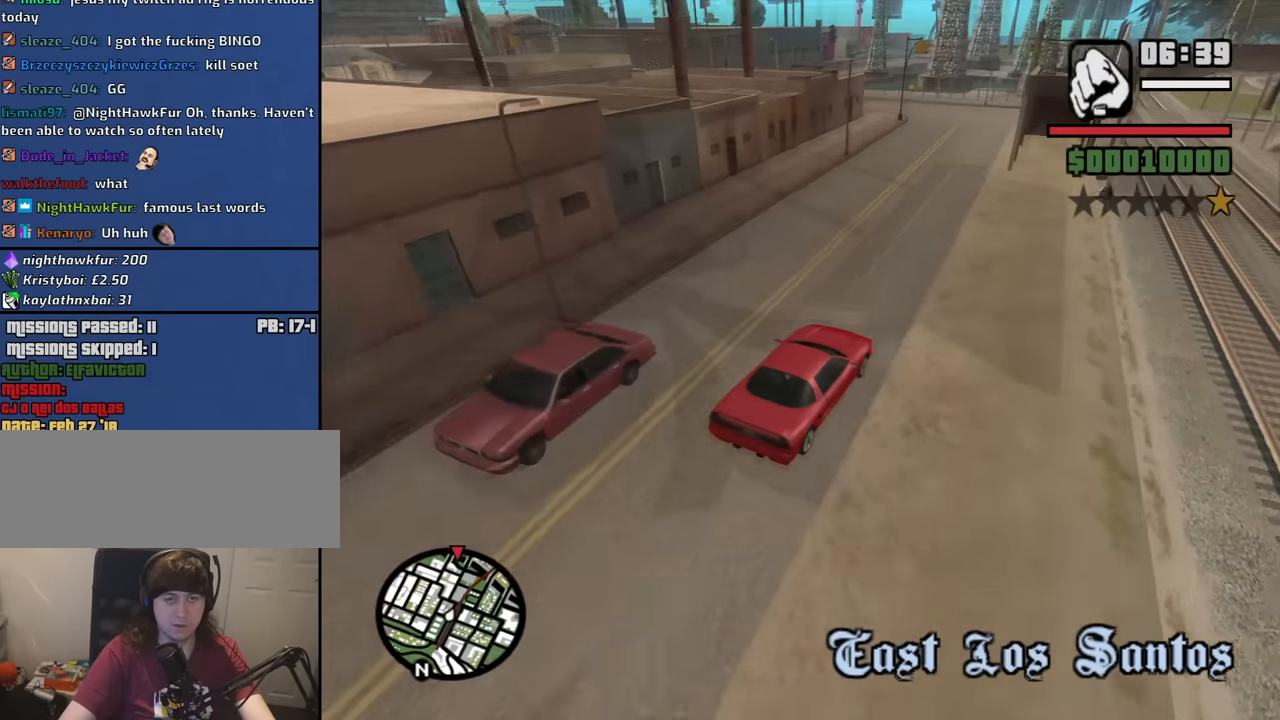
{"keys": ["s"], "mouse": [], "events": [[100, "a", "down"], [233, "a", "up"], [283, "w", "up"], [417, "s", "down"]]}
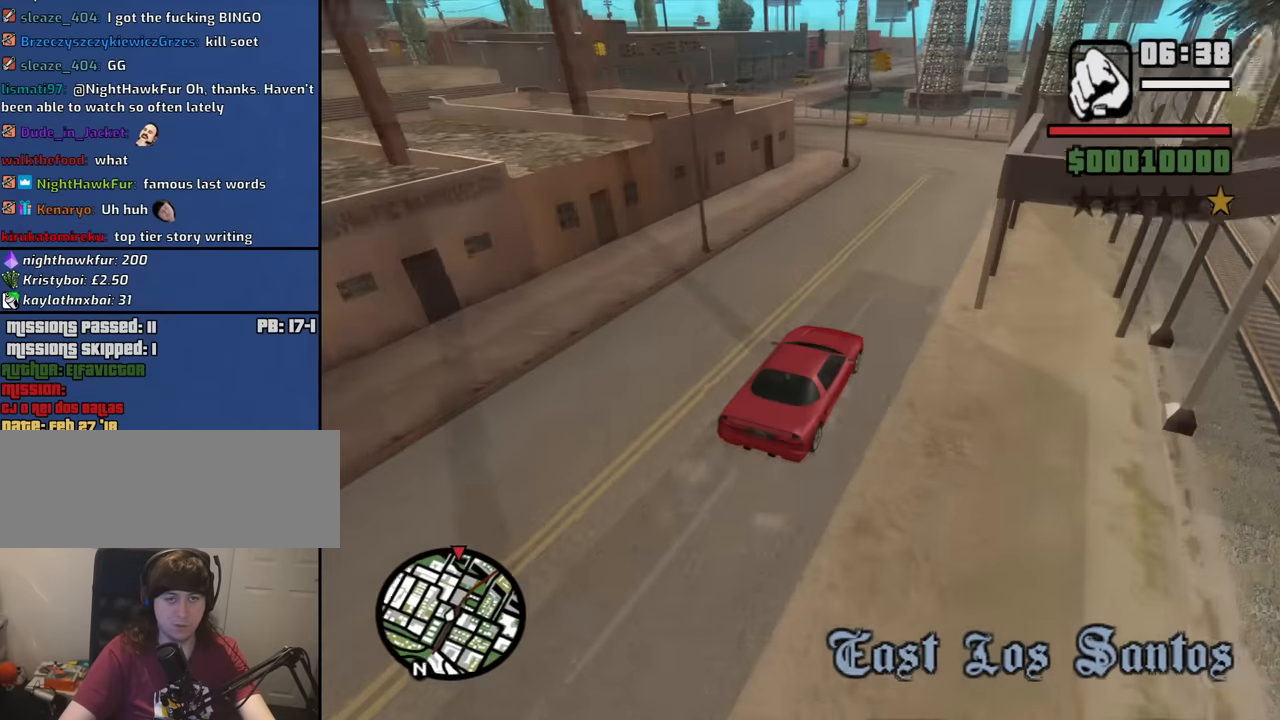
{"keys": ["a"], "mouse": [], "events": [[117, "a", "down"], [167, "s", "up"]]}
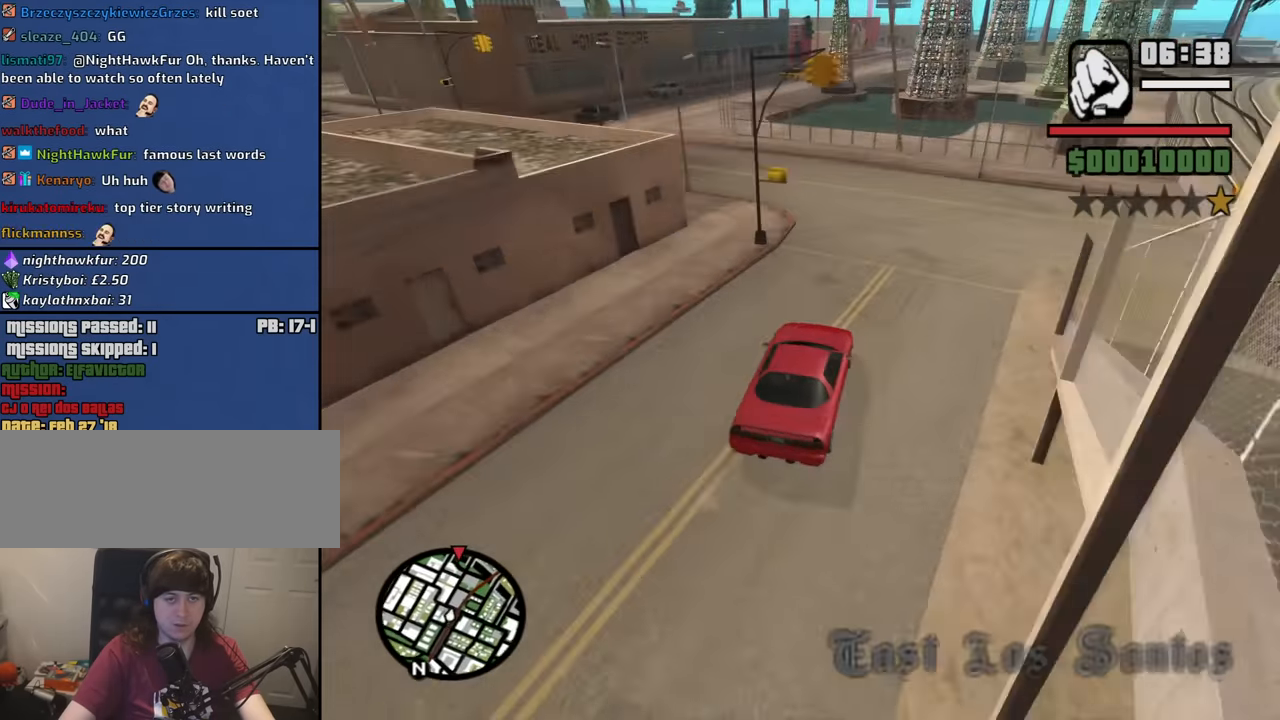
{"keys": ["a"], "mouse": [], "events": []}
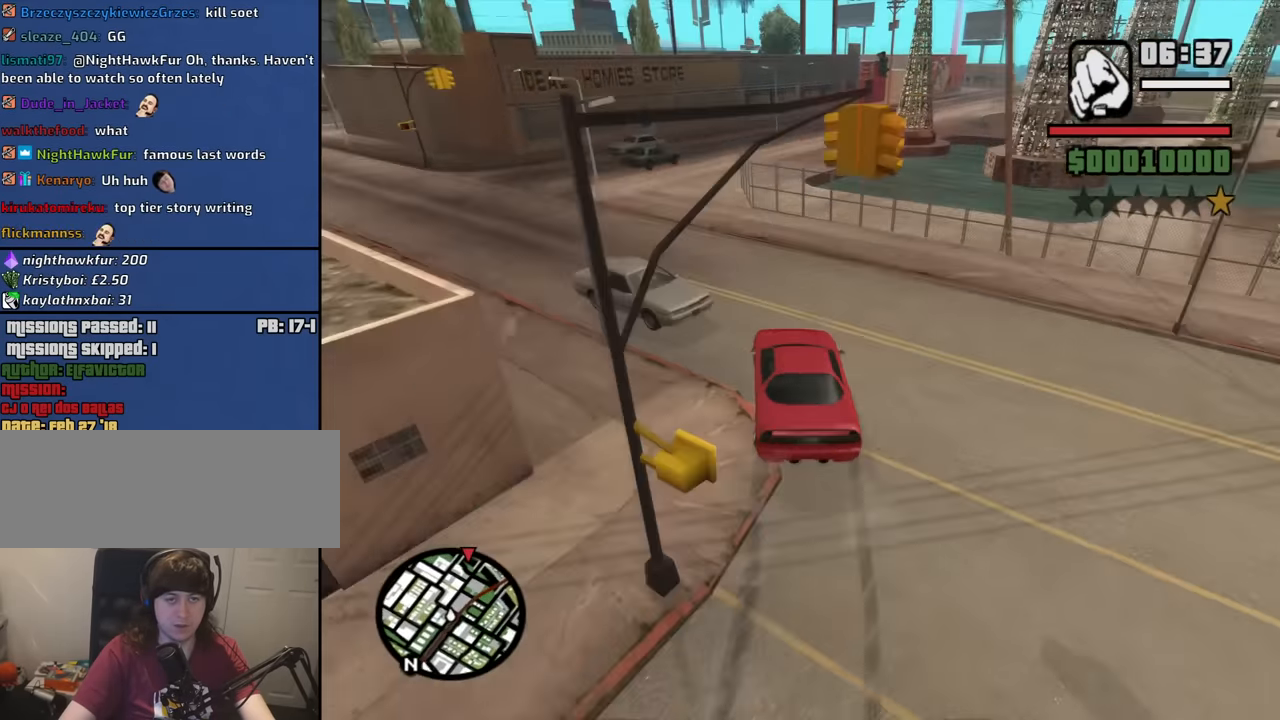
{"keys": ["d"], "mouse": [], "events": [[283, "d", "down"], [333, "a", "up"]]}